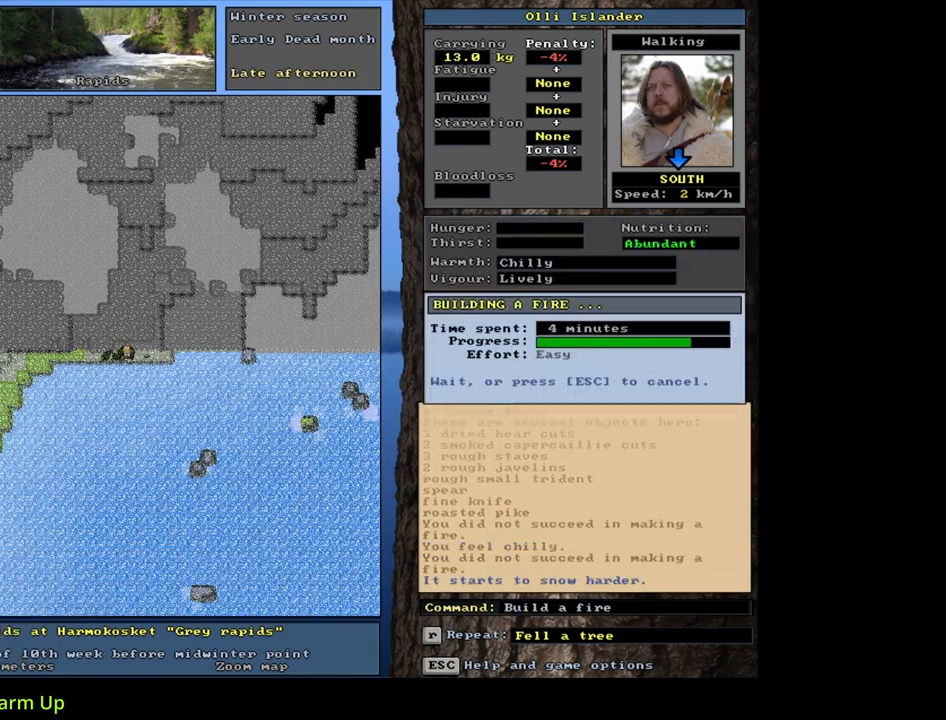
Gameplay with keyboard and mouse; each line is a JSON object with the keys and mouse buttons held at the frame after it. "events" lists presses ("down") and releases ("up") of ".", "/", "0", "1", "2", "3", "4", "5", "6", "7", "8", "9", "a", "alt_l", "alt_r", "b", "backslash", "backspace", "c", "caps_lock", "comma", "ctrl_l", "ctrl_r", "d", "down", "e", "equals", "escape", "f", "f1", "f10", "f11", "f12", "f2", "f3", "f4", "f5", "f6", "f7", "f8", "f9", "g", "h", "i", "j", "k", "l", "lbracket", "left", "m", "minus", "n", "num0", "num1", "num2", "num3", "num4", "num5", "num6", "num7", "num8", "num9", "o", "p", "q", "quote", "r", "rbracket", "return", "right", "s", "semicolon", "shift_l", "shift_r", "space", "super", "t", "tab", "tilde", "u", "up", "v", "w", "x", "y", "z", "mouse_left", "mouse_wheel", "mouse_right", "mouse_mb4" and "mouse_mb5" between this image and that frame as [ms after this image, input, new state], when the widget could be followed in between. "mouse_left", "mouse_wheel", "mouse_right", "mouse_mb4", "mouse_mb5" = the "left", "wheel", "right", "mb4", "mb5" buttons of the "mouse" list. No other keys are recorded. "wheel" means that the mouse wheel is clicked or scrolled. Mouse movement is not recorded. Not read: other_keys.
{"keys": [], "mouse": [], "events": []}
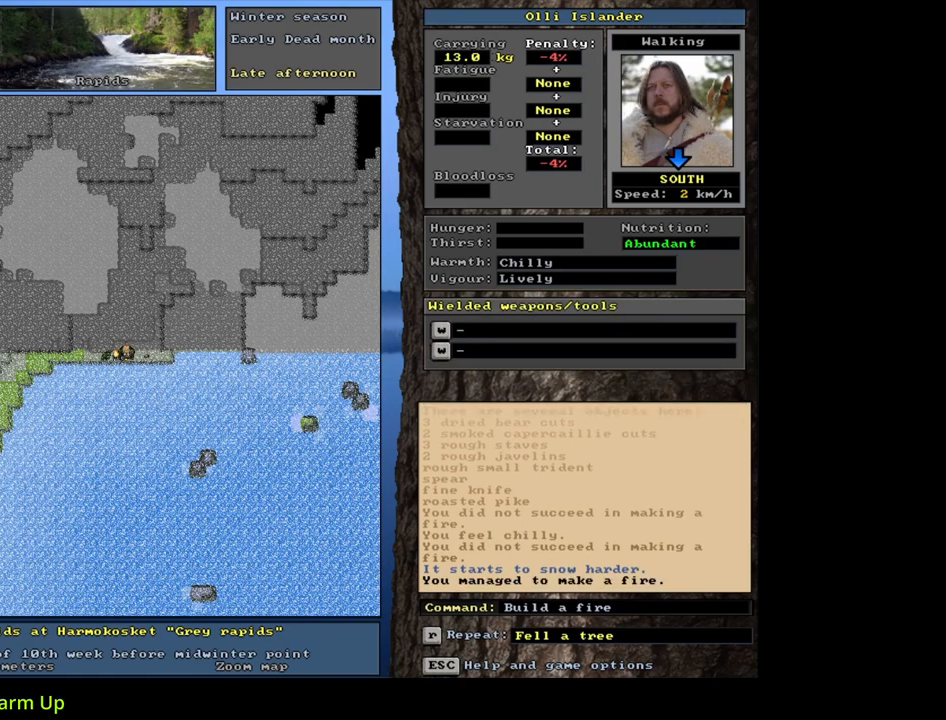
{"keys": [], "mouse": [], "events": []}
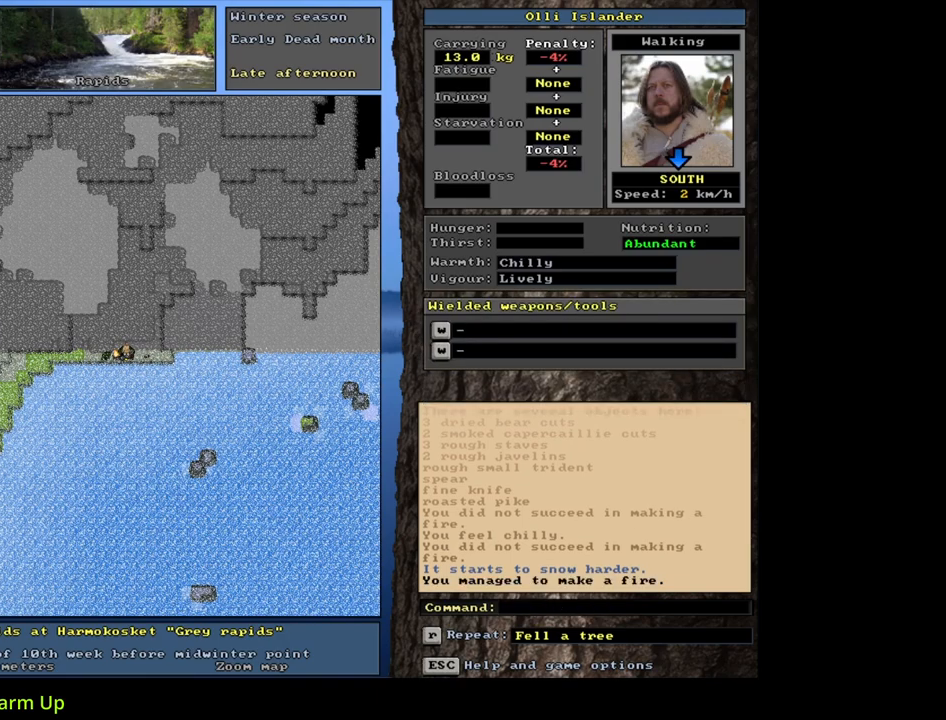
{"keys": [], "mouse": [], "events": []}
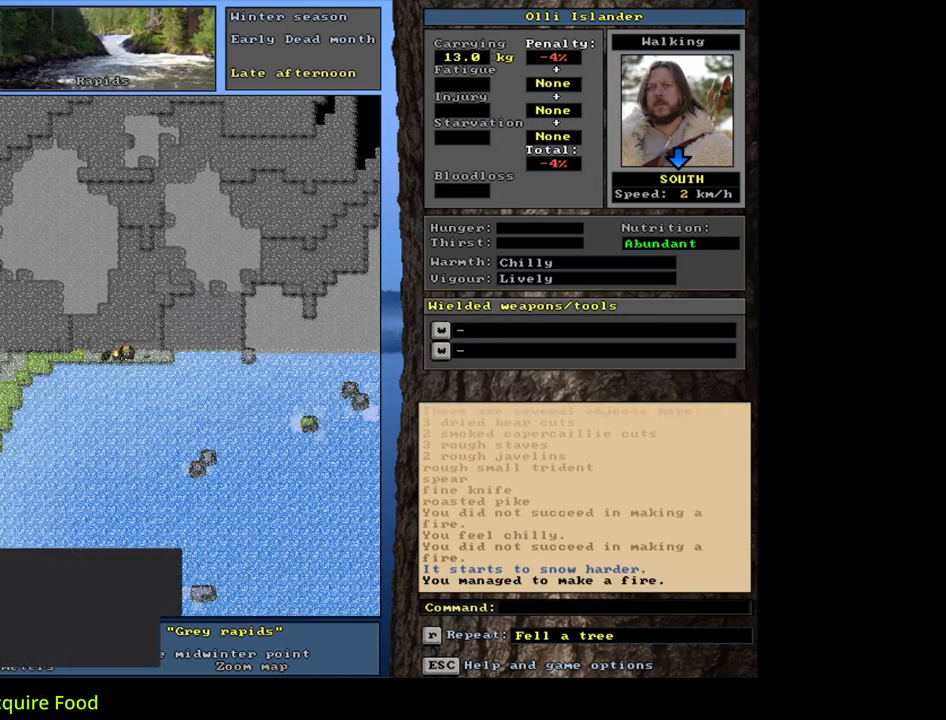
{"keys": [], "mouse": [], "events": []}
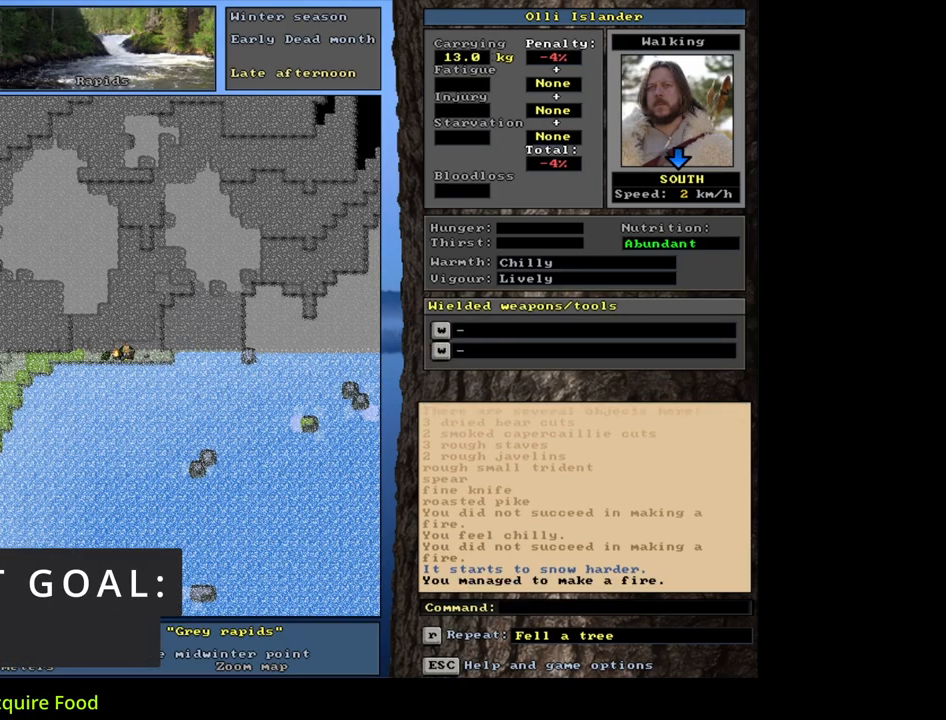
{"keys": [], "mouse": [], "events": [[383, "d", "down"], [483, "d", "up"]]}
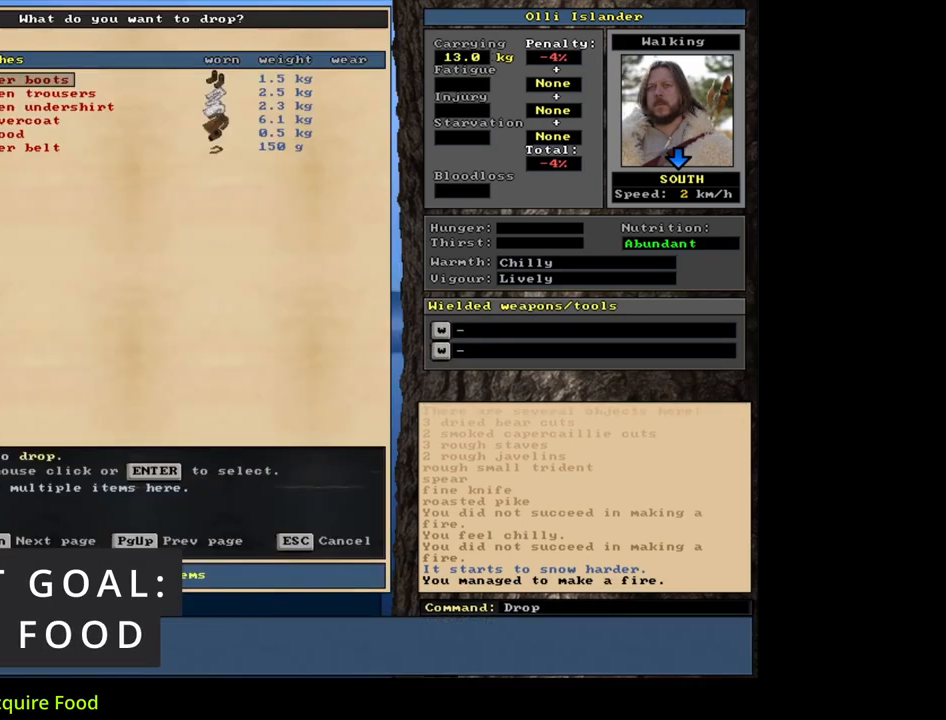
{"keys": ["space"], "mouse": [], "events": [[100, "shift_l", "down"], [217, "equals", "down"], [317, "equals", "up"], [317, "shift_l", "up"], [400, "space", "down"]]}
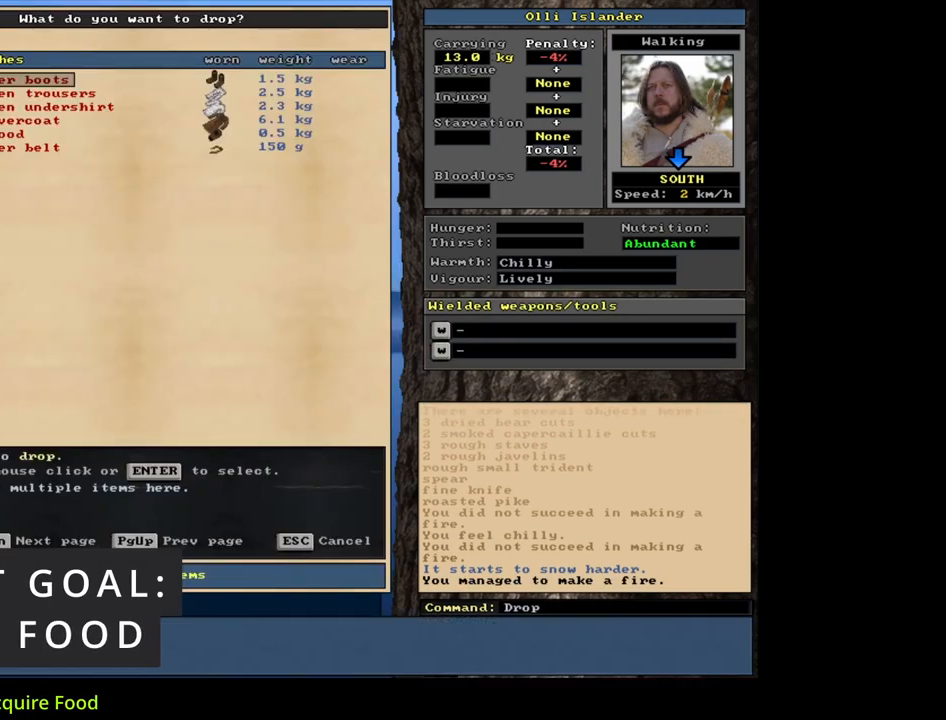
{"keys": [], "mouse": [], "events": [[17, "space", "up"], [267, "escape", "down"], [350, "escape", "up"]]}
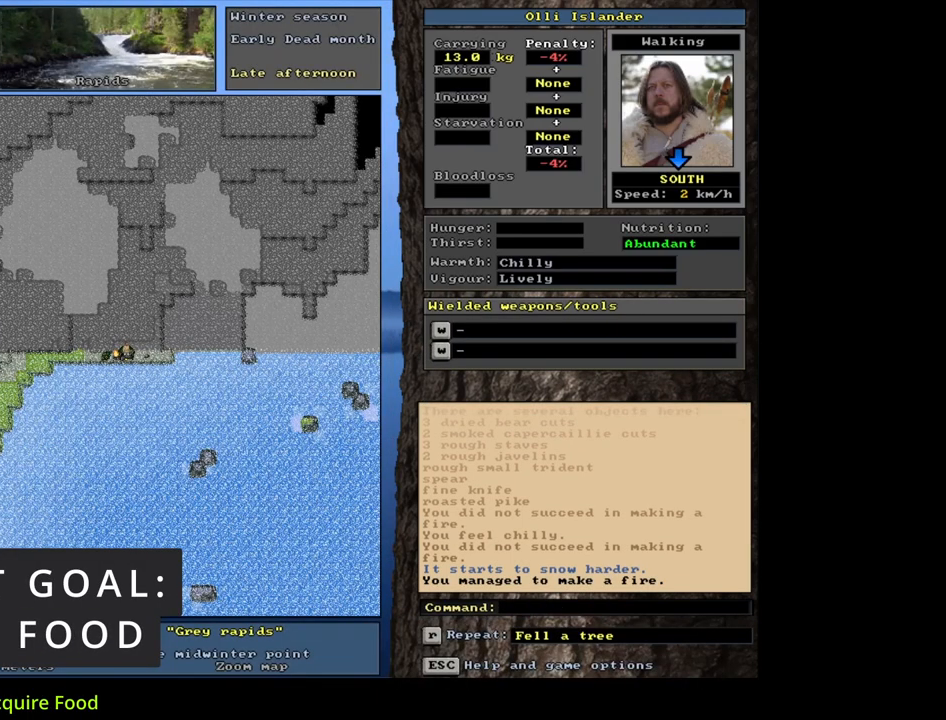
{"keys": ["escape"], "mouse": [], "events": [[33, "escape", "down"], [100, "escape", "up"], [467, "escape", "down"]]}
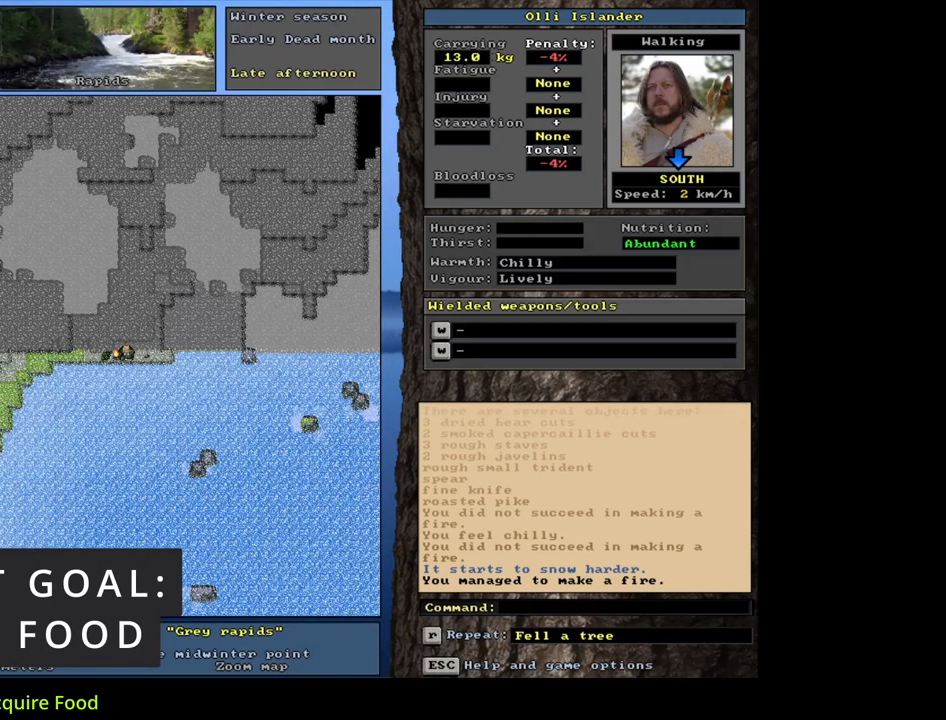
{"keys": ["tab"], "mouse": [], "events": [[50, "escape", "up"], [217, "g", "down"], [333, "g", "up"], [467, "tab", "down"]]}
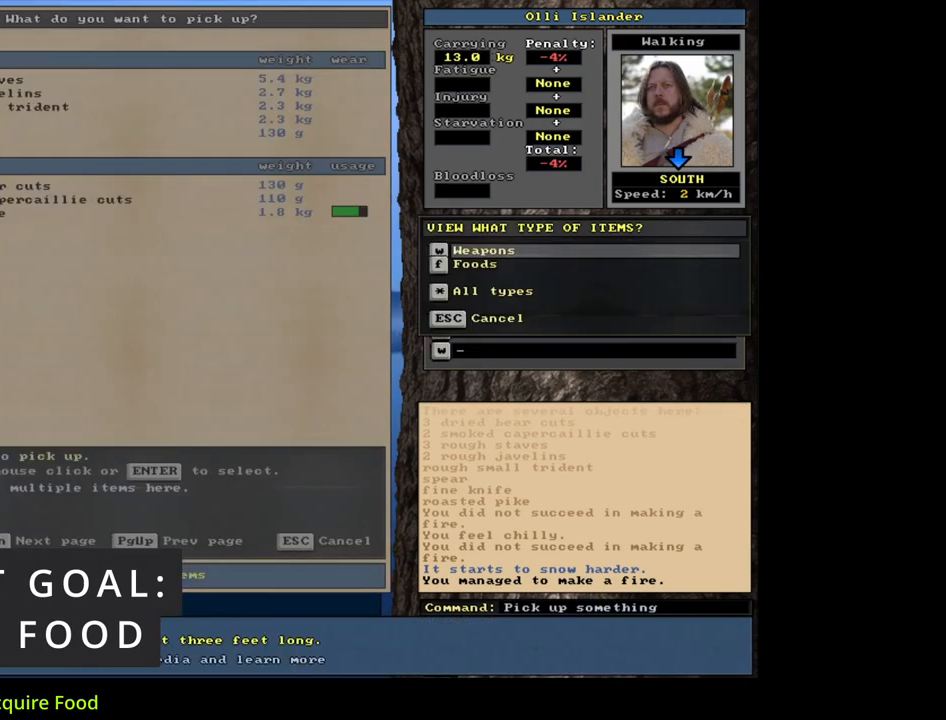
{"keys": [], "mouse": [], "events": [[50, "tab", "up"], [283, "w", "down"], [400, "w", "up"]]}
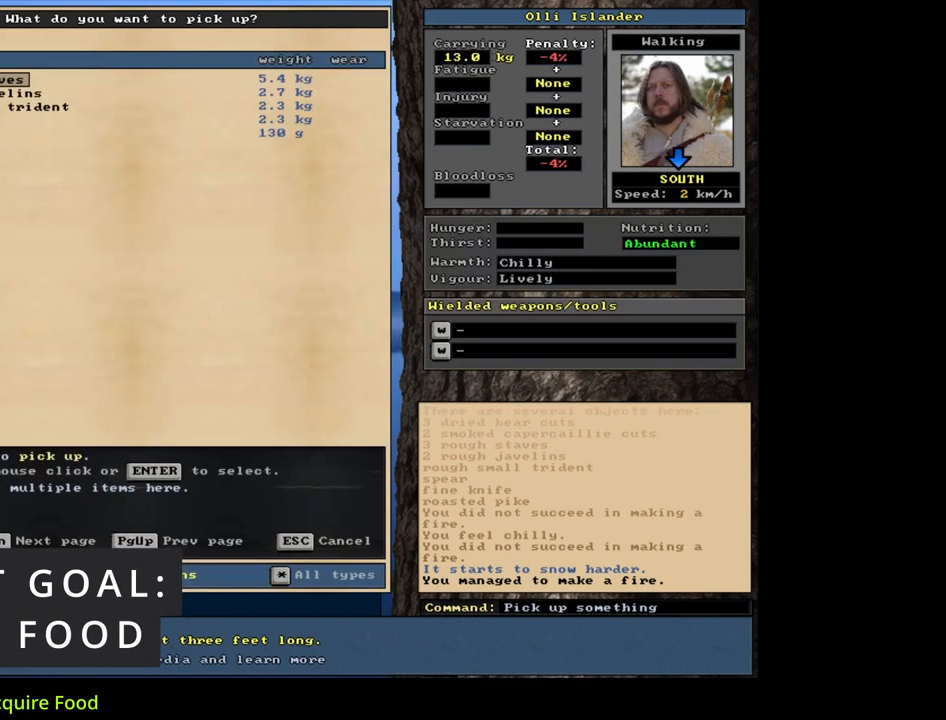
{"keys": [], "mouse": [], "events": []}
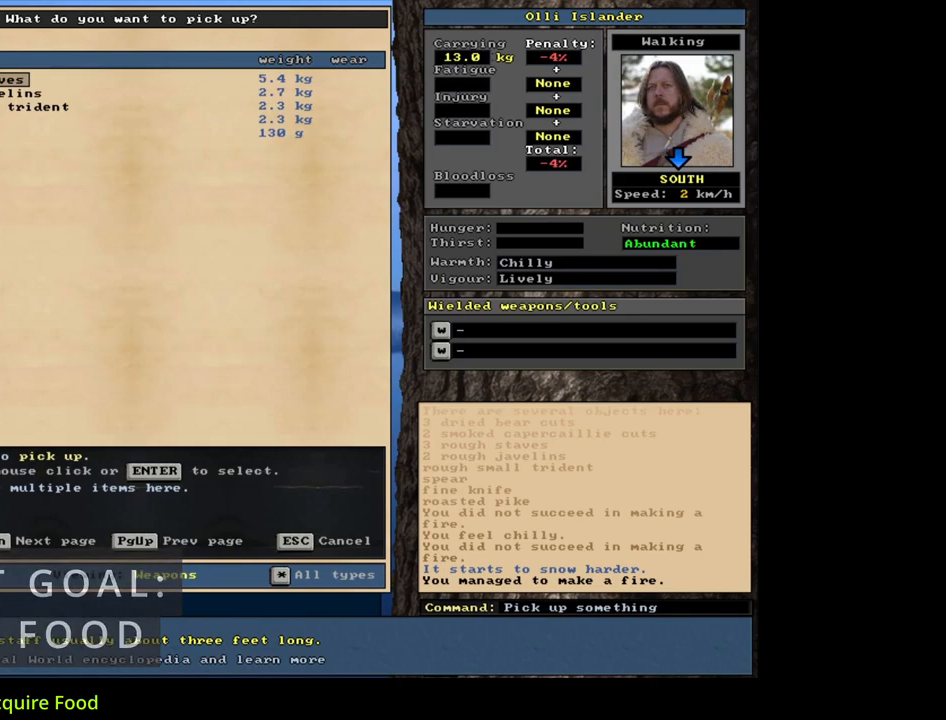
{"keys": ["space"], "mouse": [], "events": [[117, "down", "down"], [200, "down", "up"], [250, "down", "down"], [317, "down", "up"], [383, "return", "down"], [483, "return", "up"], [483, "space", "down"]]}
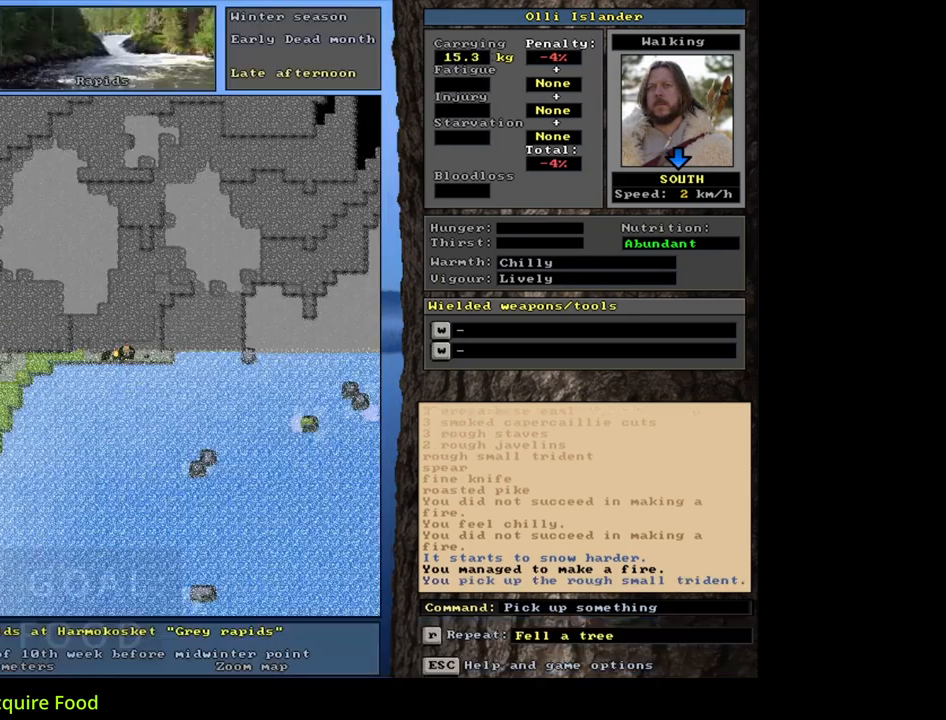
{"keys": ["alt_l"], "mouse": [], "events": [[83, "space", "up"], [383, "alt_l", "down"]]}
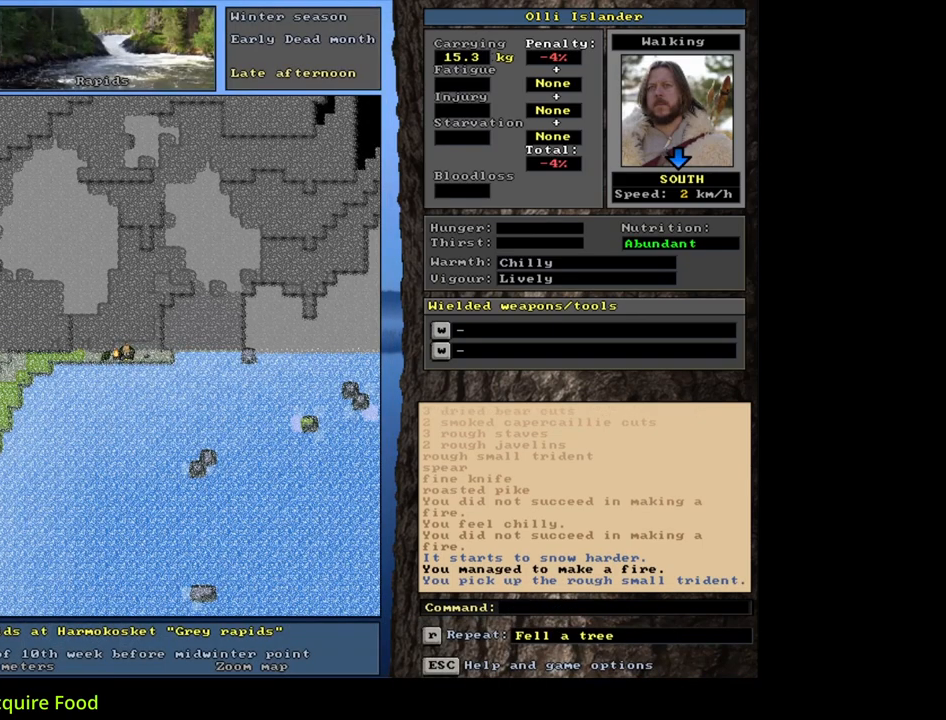
{"keys": [], "mouse": [], "events": [[17, "f", "down"], [83, "f", "up"], [150, "alt_l", "up"], [333, "return", "down"], [433, "return", "up"]]}
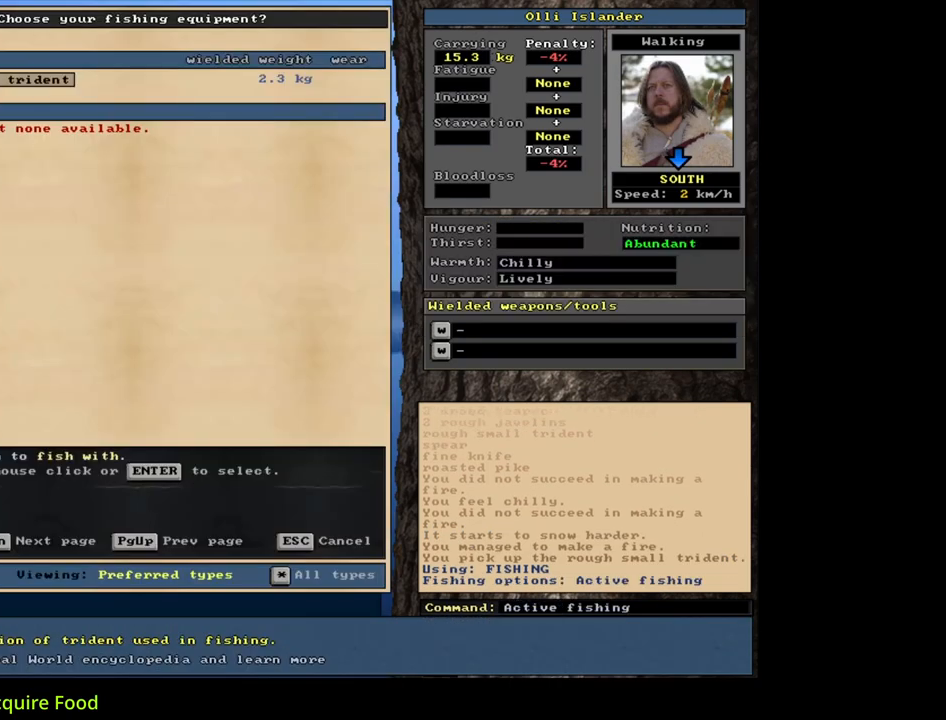
{"keys": [], "mouse": [], "events": [[117, "return", "down"], [200, "return", "up"]]}
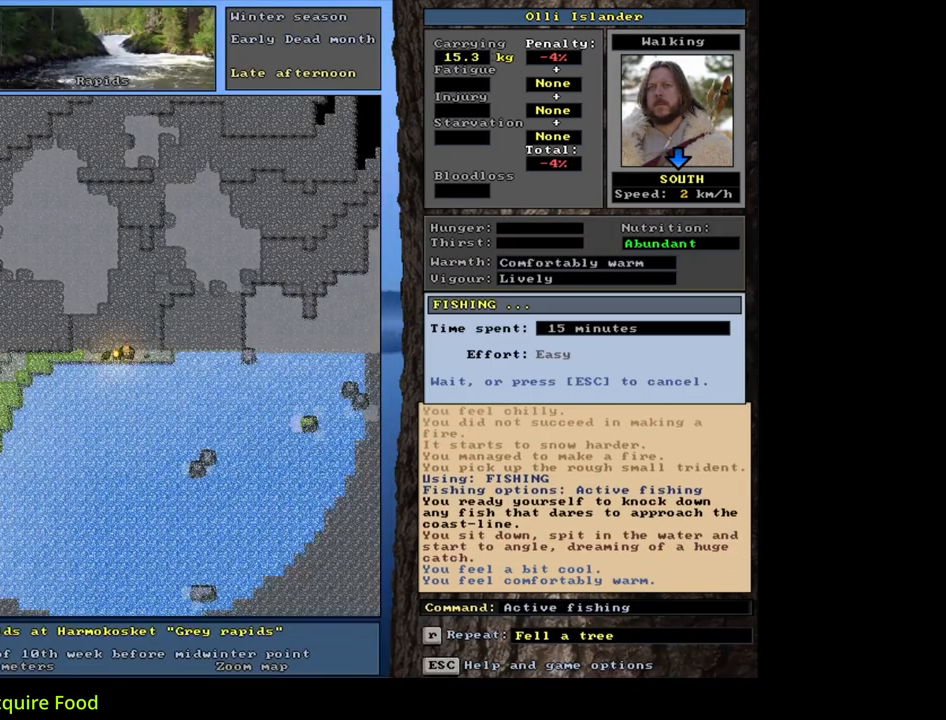
{"keys": [], "mouse": [], "events": []}
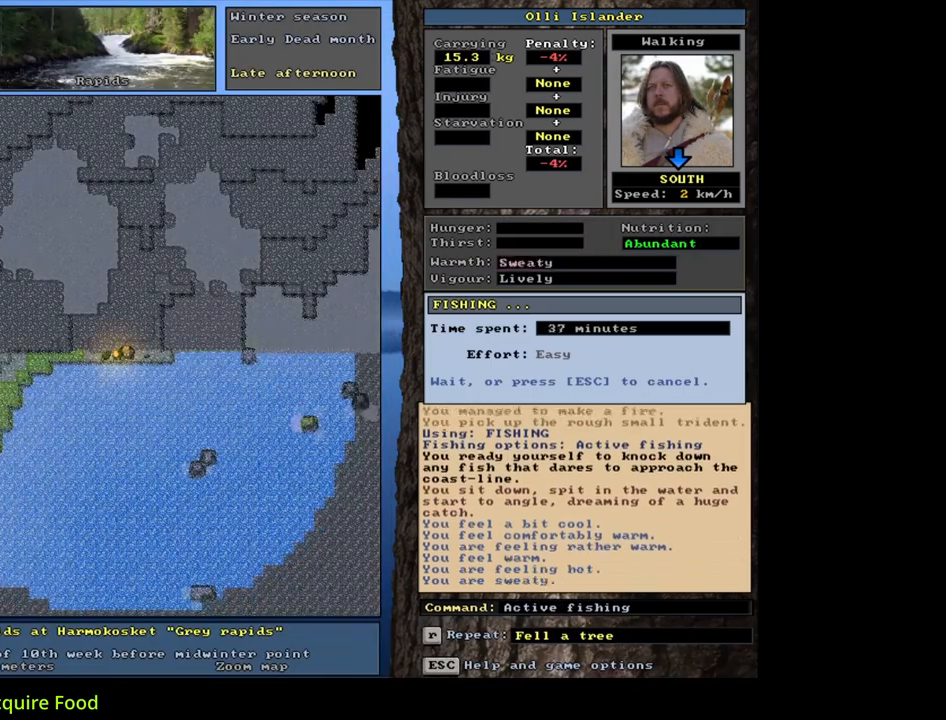
{"keys": [], "mouse": [], "events": []}
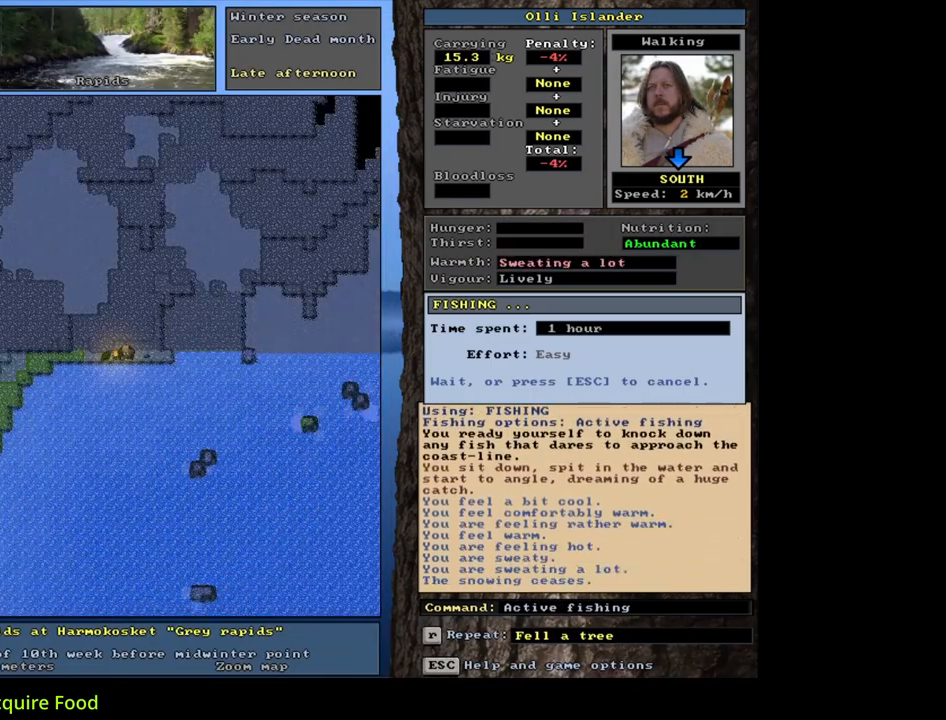
{"keys": [], "mouse": [], "events": []}
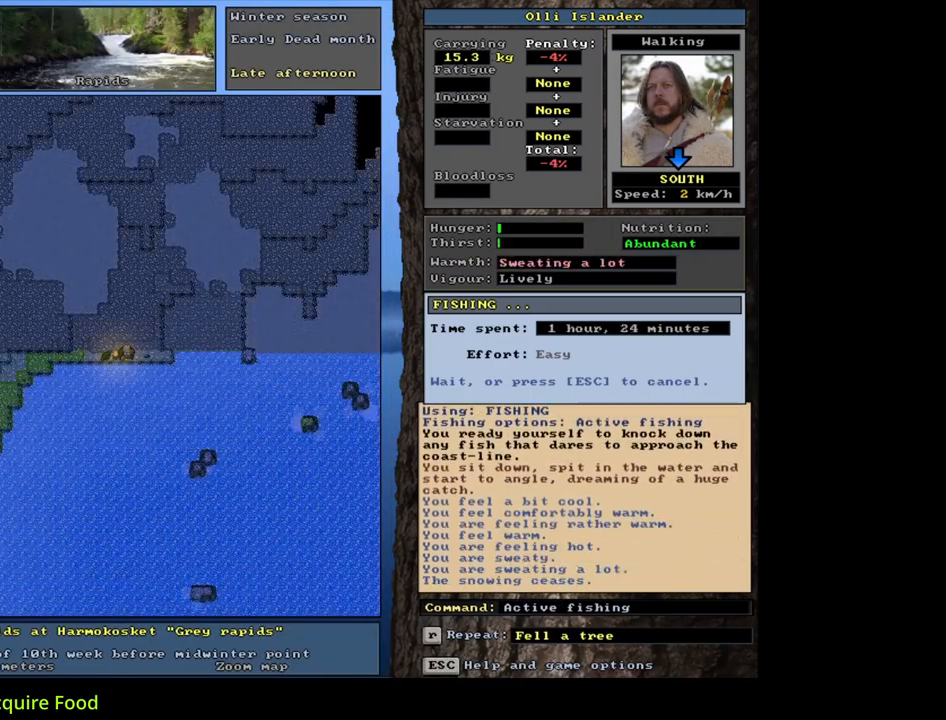
{"keys": [], "mouse": [], "events": []}
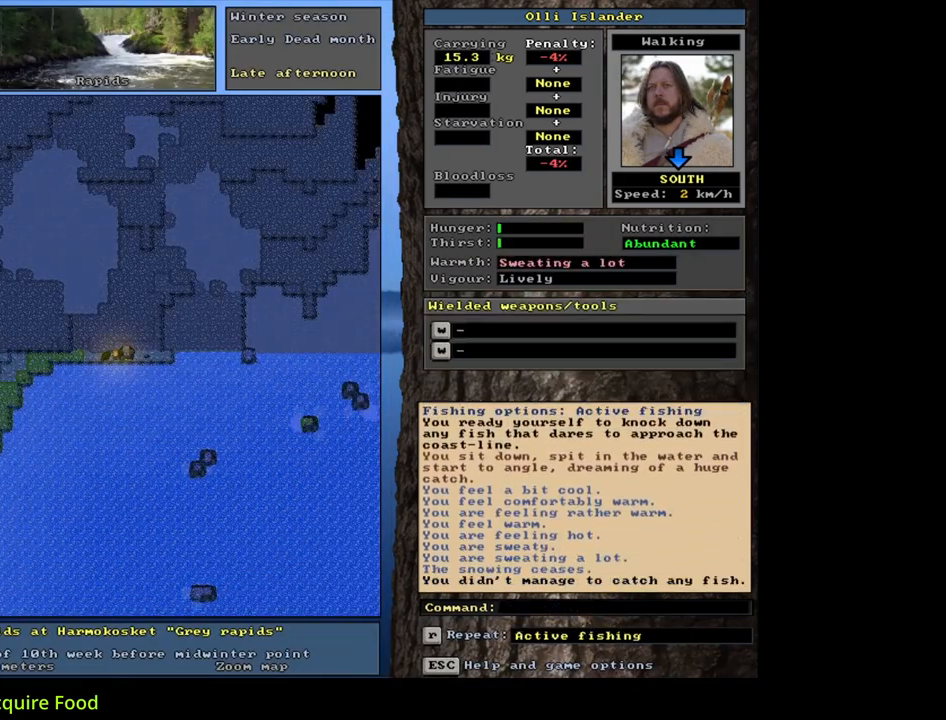
{"keys": [], "mouse": [], "events": []}
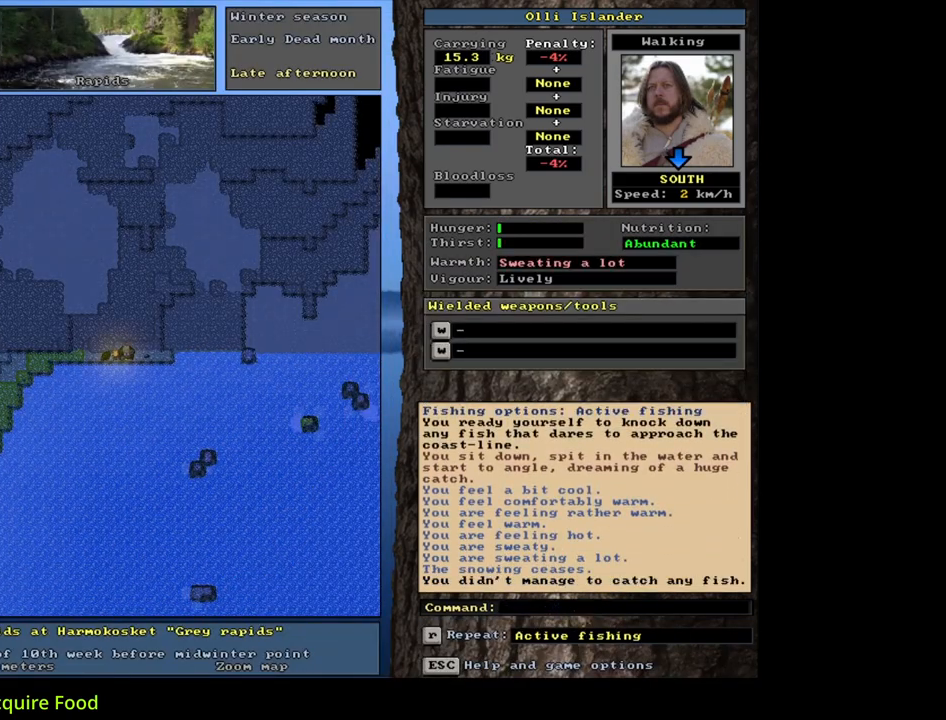
{"keys": ["return"], "mouse": [], "events": [[50, "alt_l", "down"], [133, "f", "down"], [250, "f", "up"], [317, "alt_l", "up"], [450, "return", "down"]]}
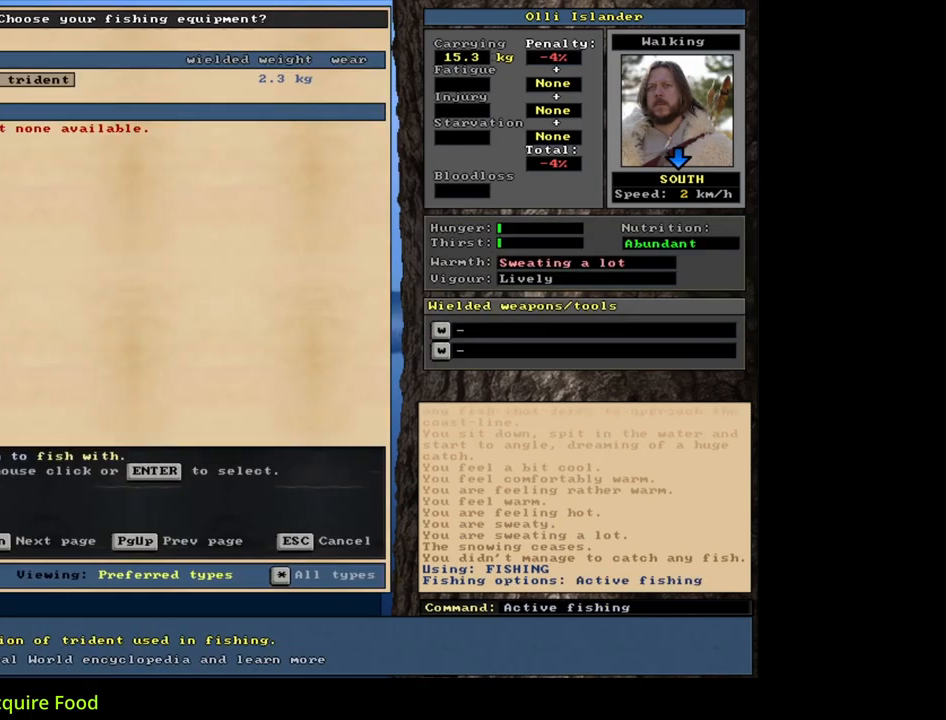
{"keys": [], "mouse": [], "events": [[17, "return", "up"], [50, "return", "down"], [133, "return", "up"]]}